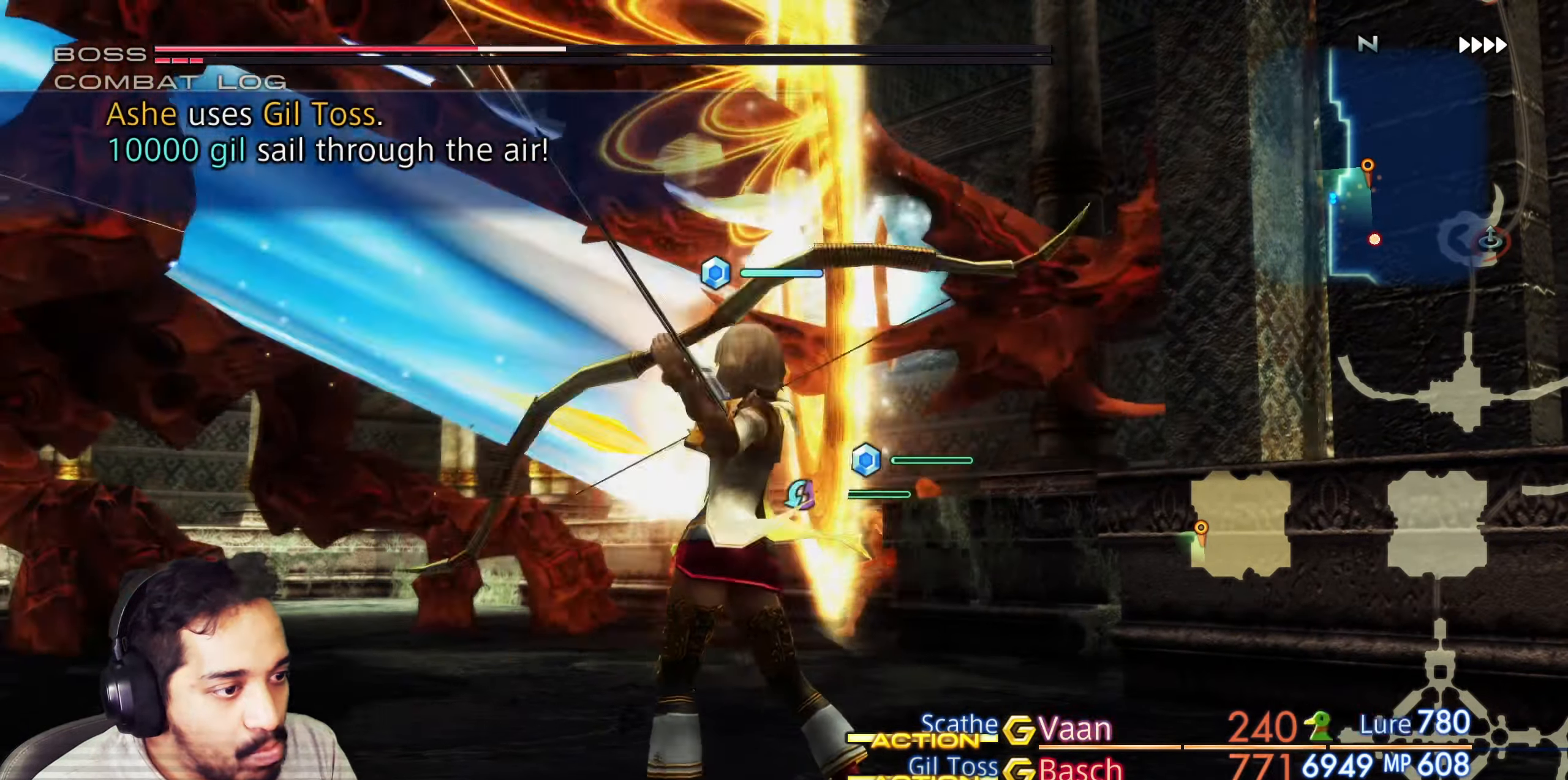
Gameplay with a controller (PlayStation layout); each line is a JSON object with the inputs held at the frame after it. "events" lists button and stick changes between this image and that frame as [ms after this image, input, new state], when the widget could be followed in between. Not read: L3 R3.
{"buttons": [], "left_stick": "center", "right_stick": "center", "events": [[333, "CROSS", "down"], [500, "CROSS", "up"]]}
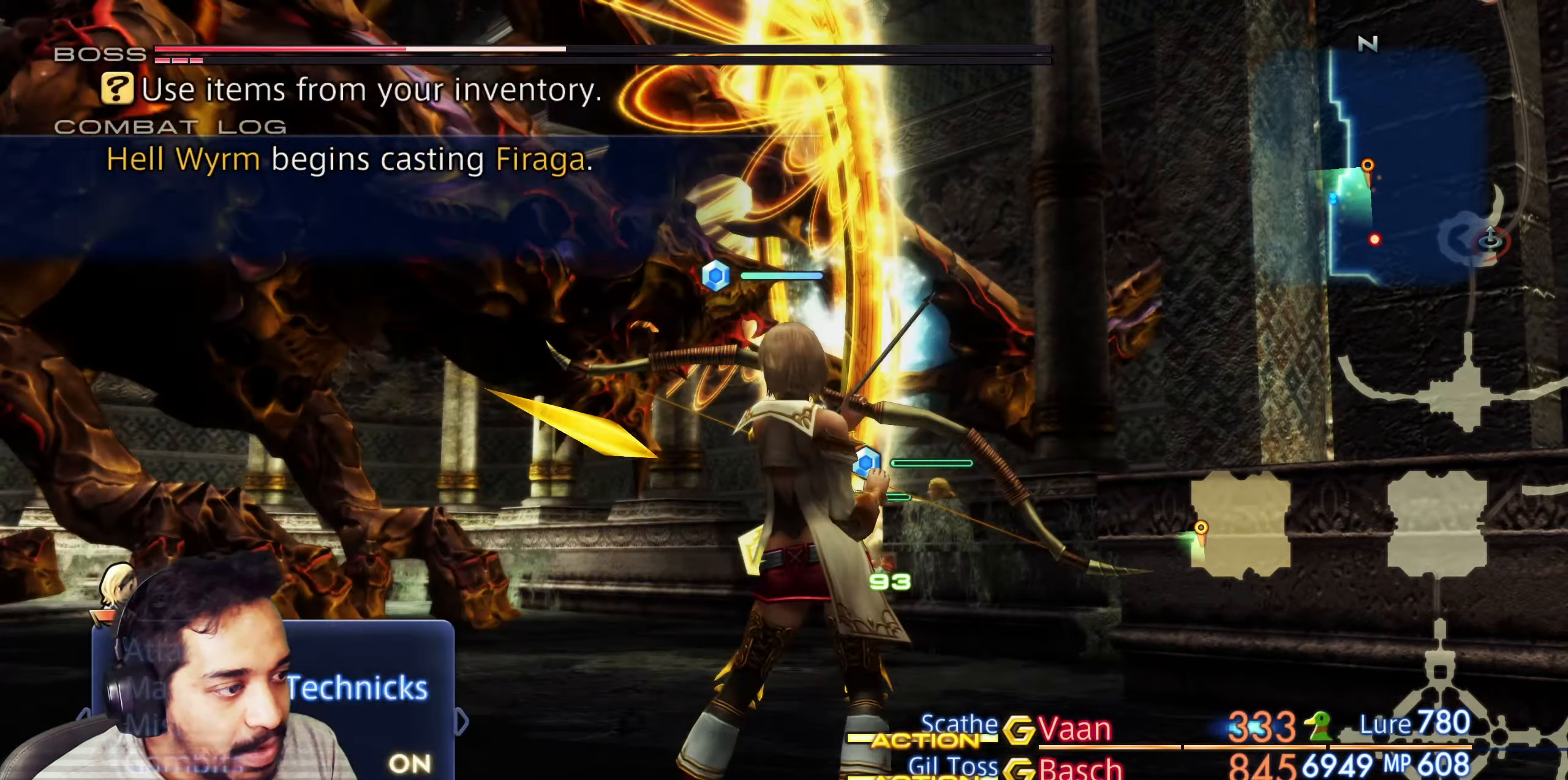
{"buttons": [], "left_stick": "center", "right_stick": "center", "events": []}
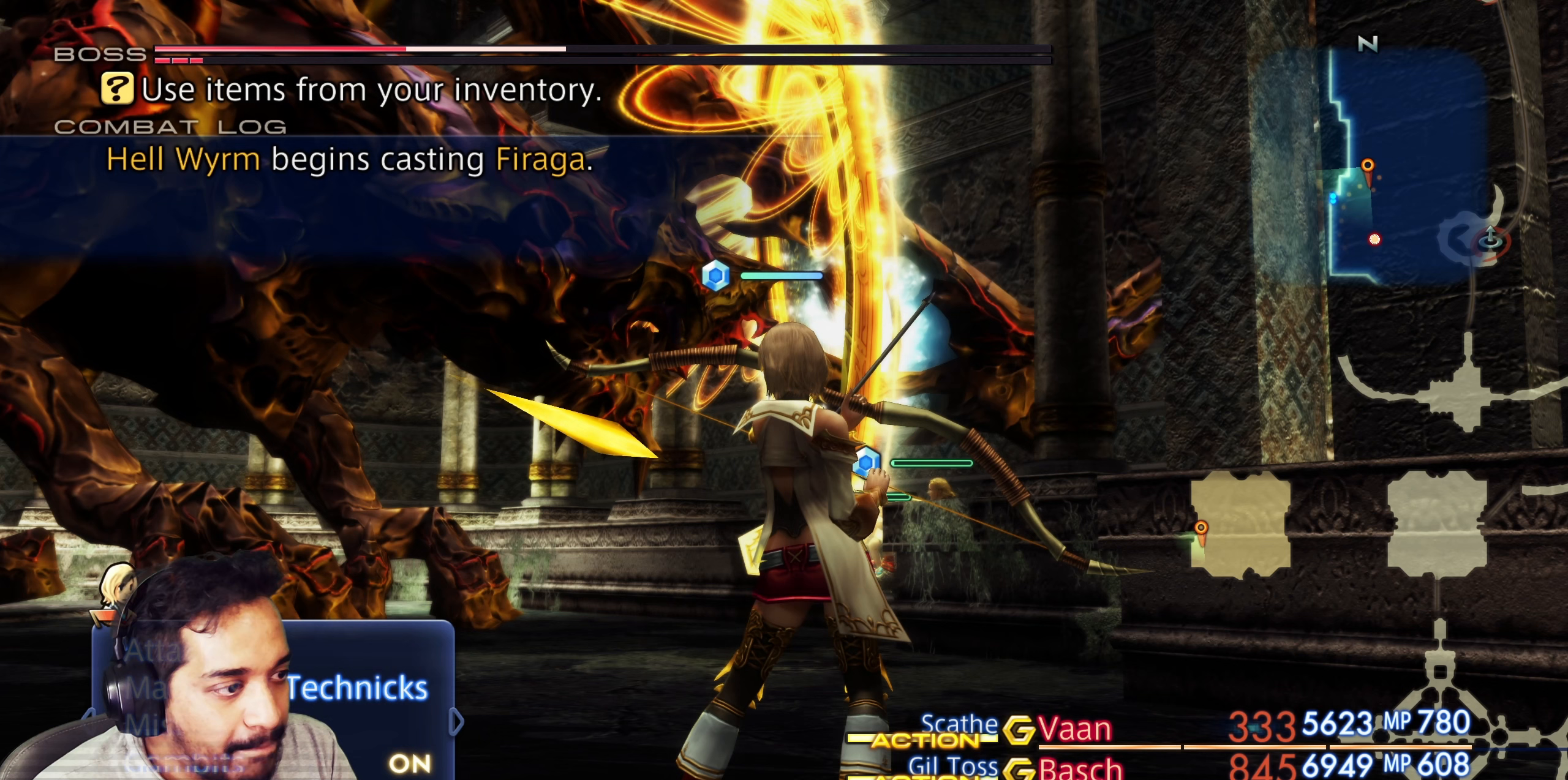
{"buttons": [], "left_stick": "center", "right_stick": "center", "events": [[217, "DPAD_UP", "down"], [300, "DPAD_UP", "up"]]}
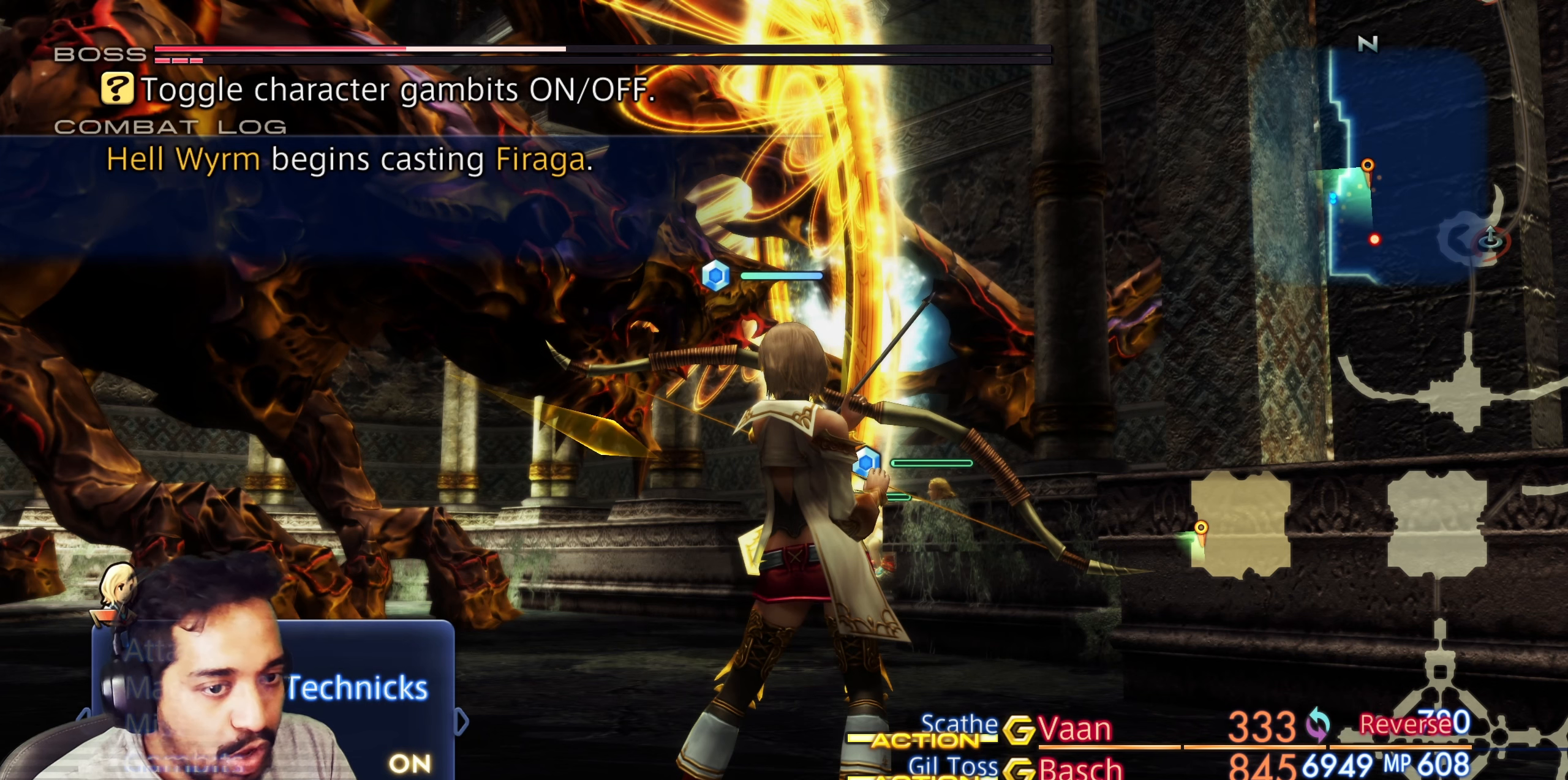
{"buttons": [], "left_stick": "center", "right_stick": "center", "events": [[100, "DPAD_DOWN", "down"], [200, "DPAD_DOWN", "up"], [333, "CROSS", "down"], [483, "CROSS", "up"]]}
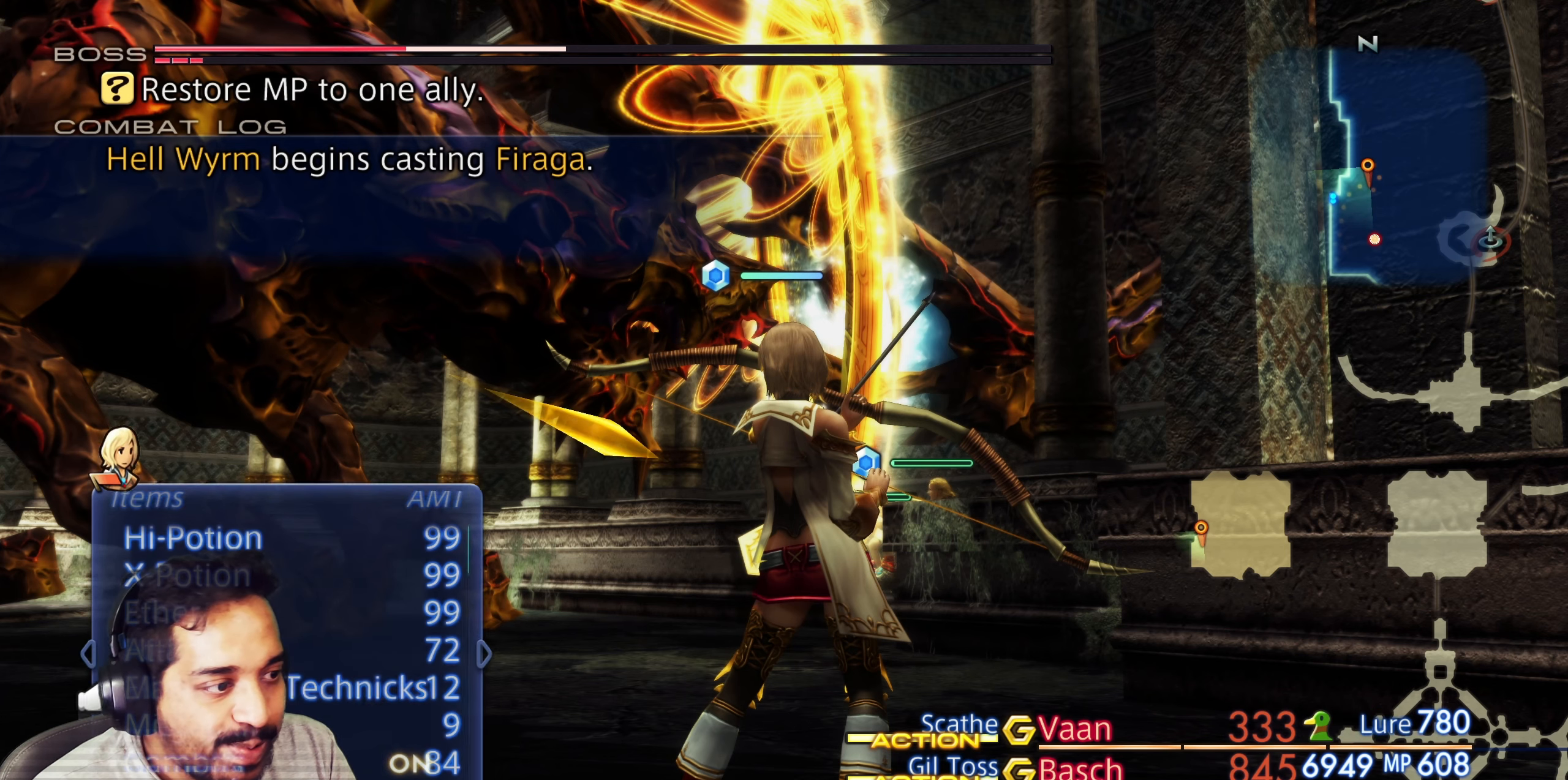
{"buttons": [], "left_stick": "center", "right_stick": "center", "events": []}
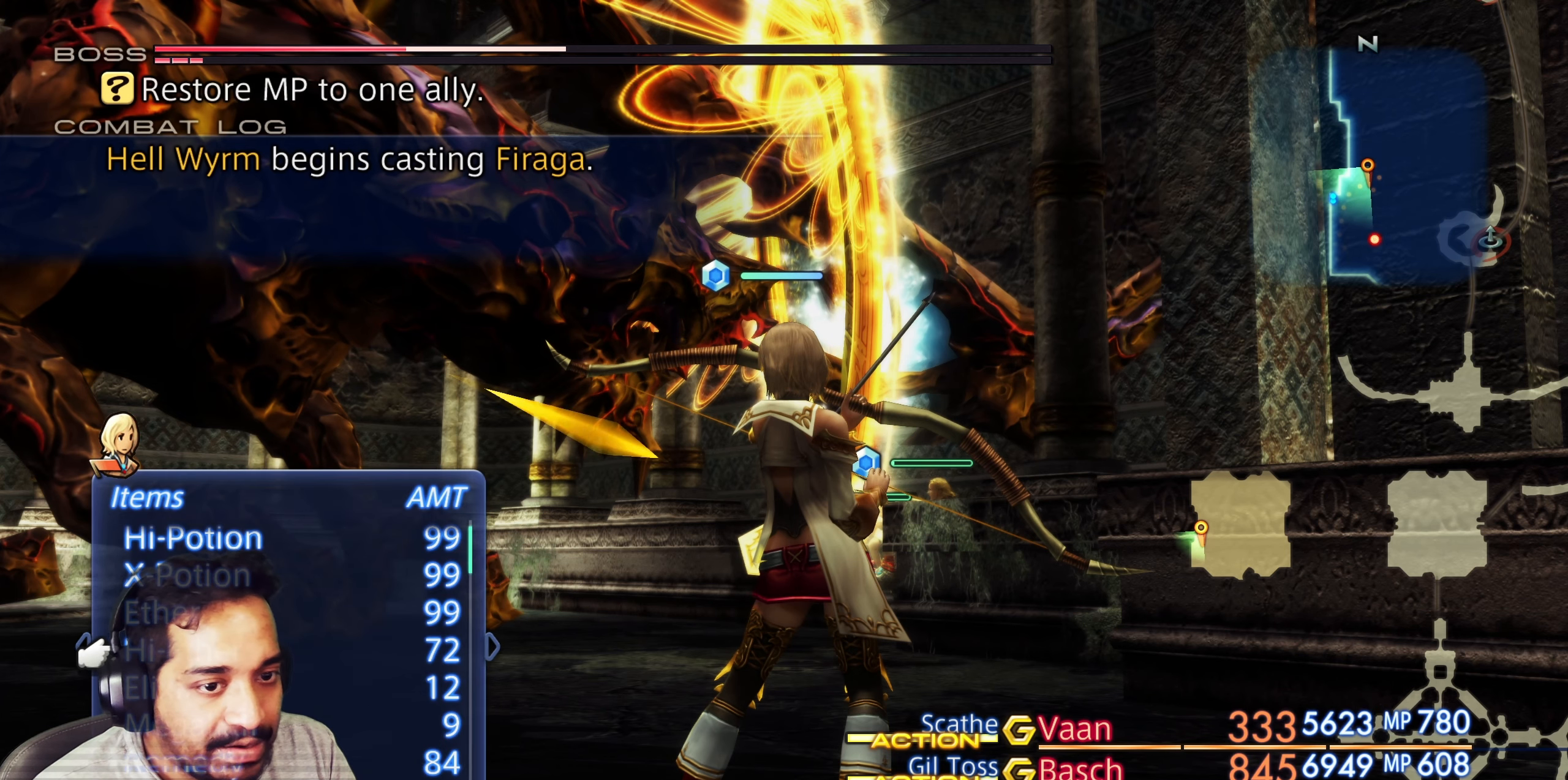
{"buttons": [], "left_stick": "center", "right_stick": "center", "events": []}
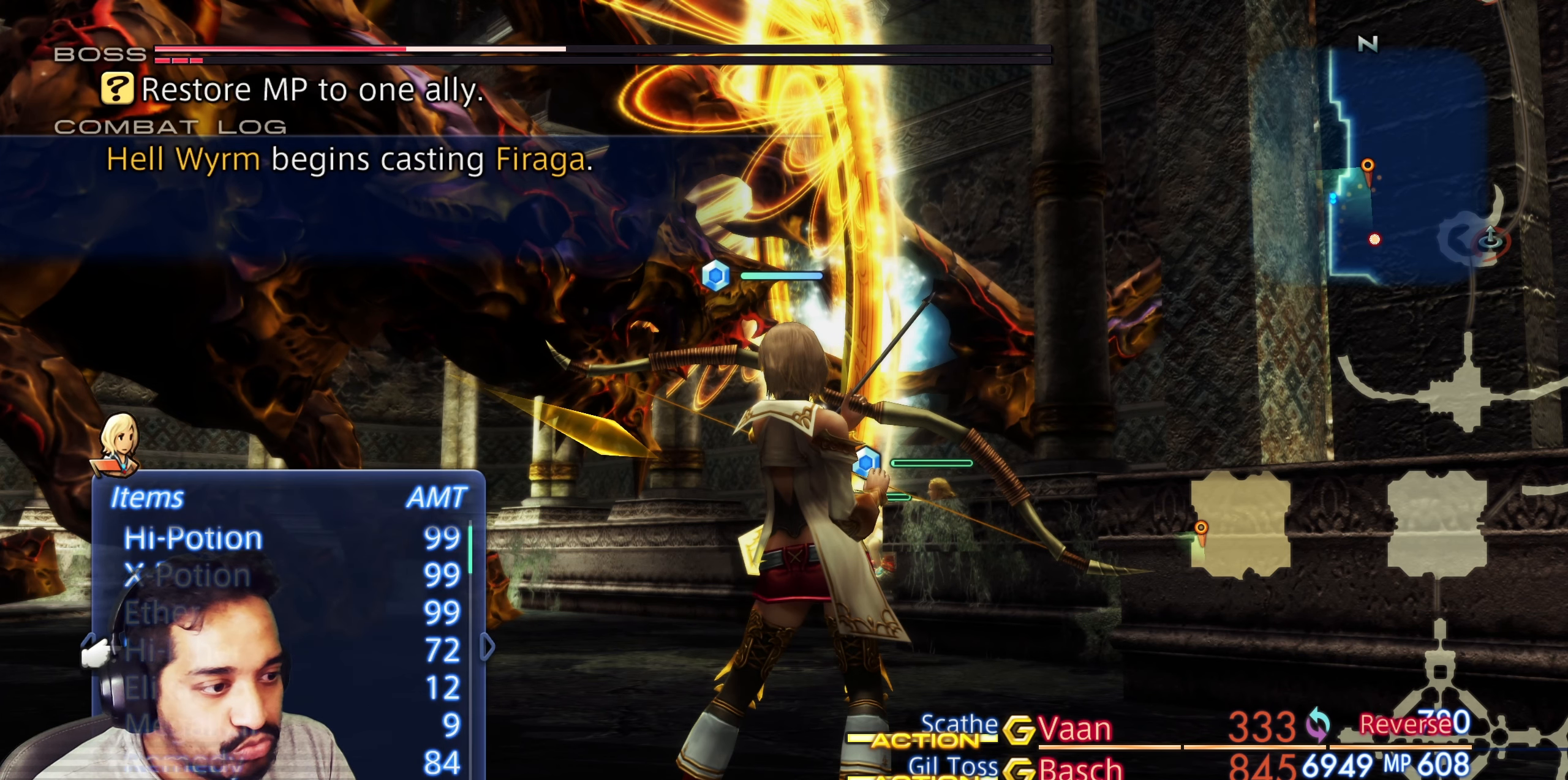
{"buttons": [], "left_stick": "center", "right_stick": "center", "events": []}
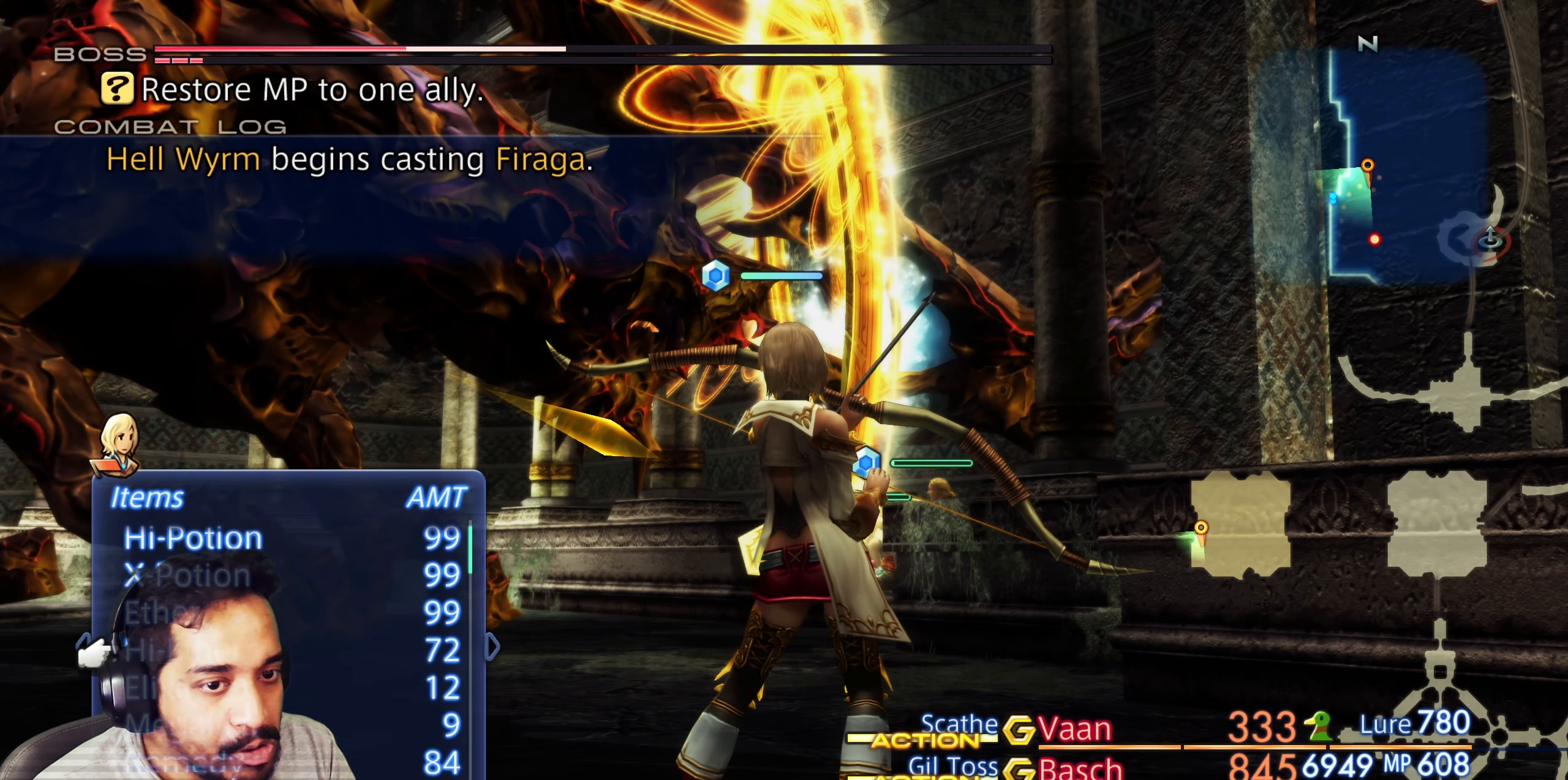
{"buttons": ["DPAD_UP"], "left_stick": "center", "right_stick": "center", "events": [[150, "CIRCLE", "down"], [283, "CIRCLE", "up"], [433, "DPAD_UP", "down"]]}
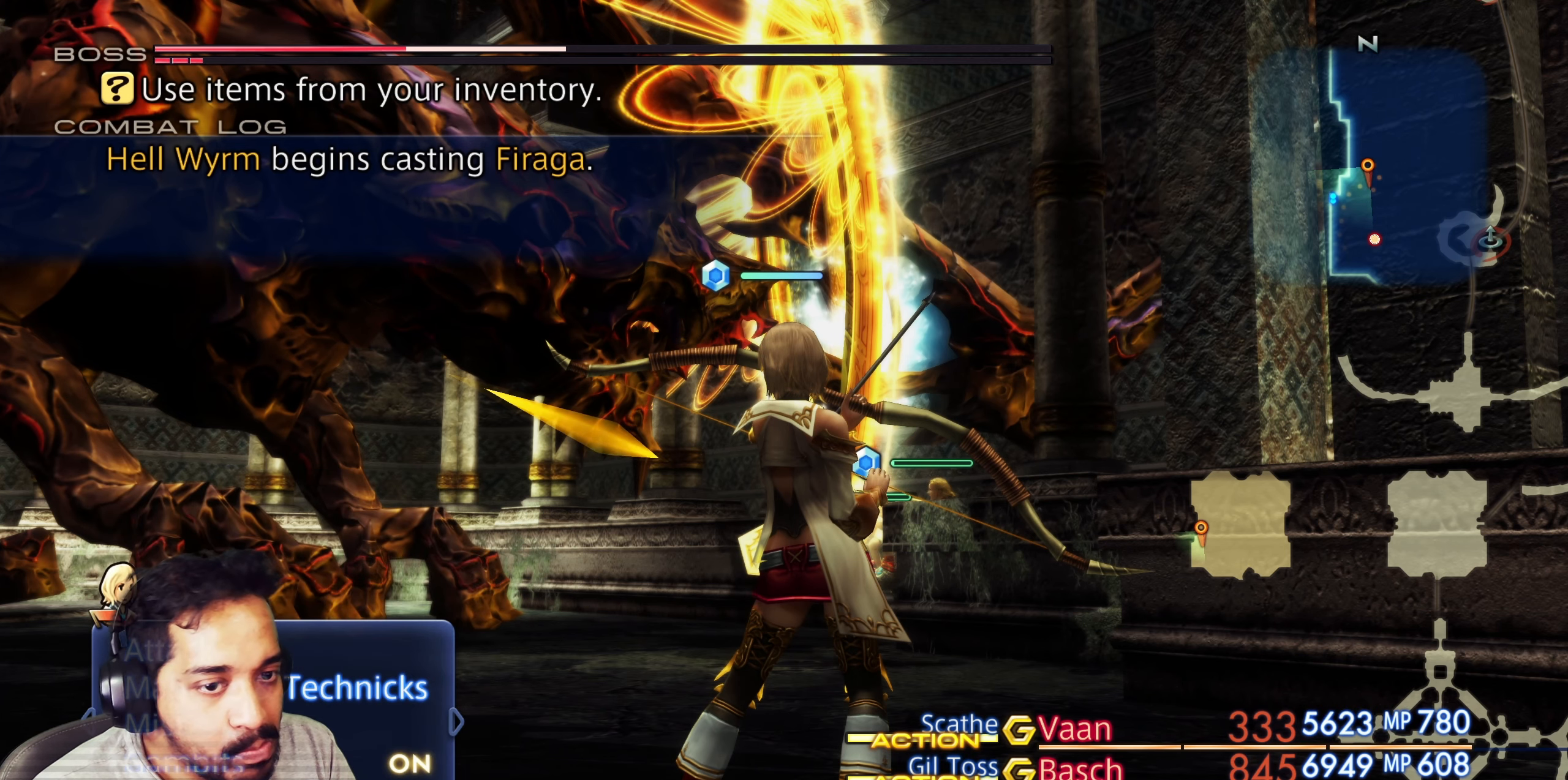
{"buttons": ["CROSS"], "left_stick": "center", "right_stick": "center", "events": [[17, "DPAD_UP", "up"], [100, "DPAD_UP", "down"], [167, "DPAD_UP", "up"], [250, "DPAD_UP", "down"], [333, "DPAD_UP", "up"], [400, "CROSS", "down"]]}
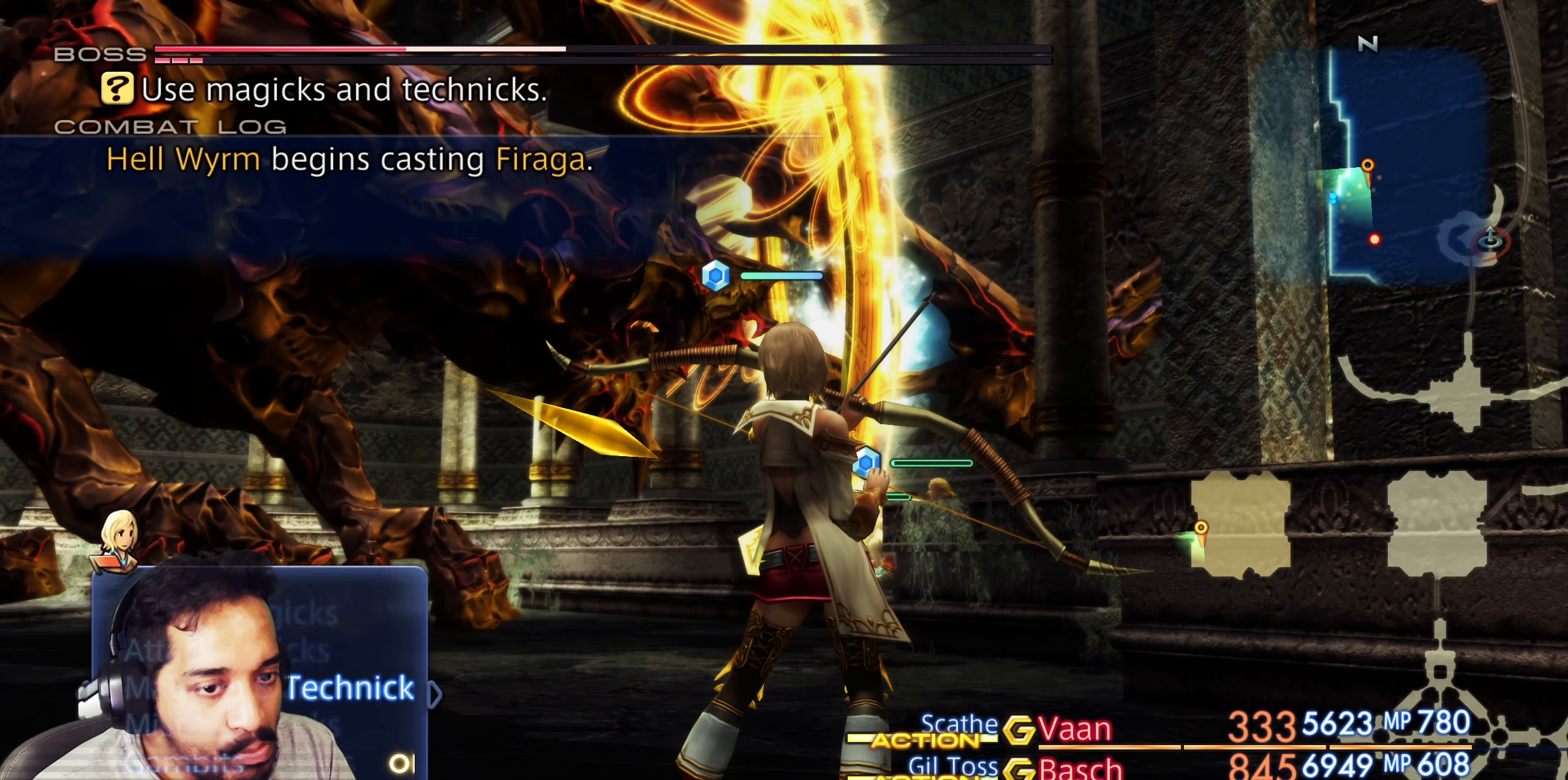
{"buttons": ["DPAD_UP"], "left_stick": "center", "right_stick": "center", "events": [[50, "CROSS", "up"], [483, "DPAD_UP", "down"]]}
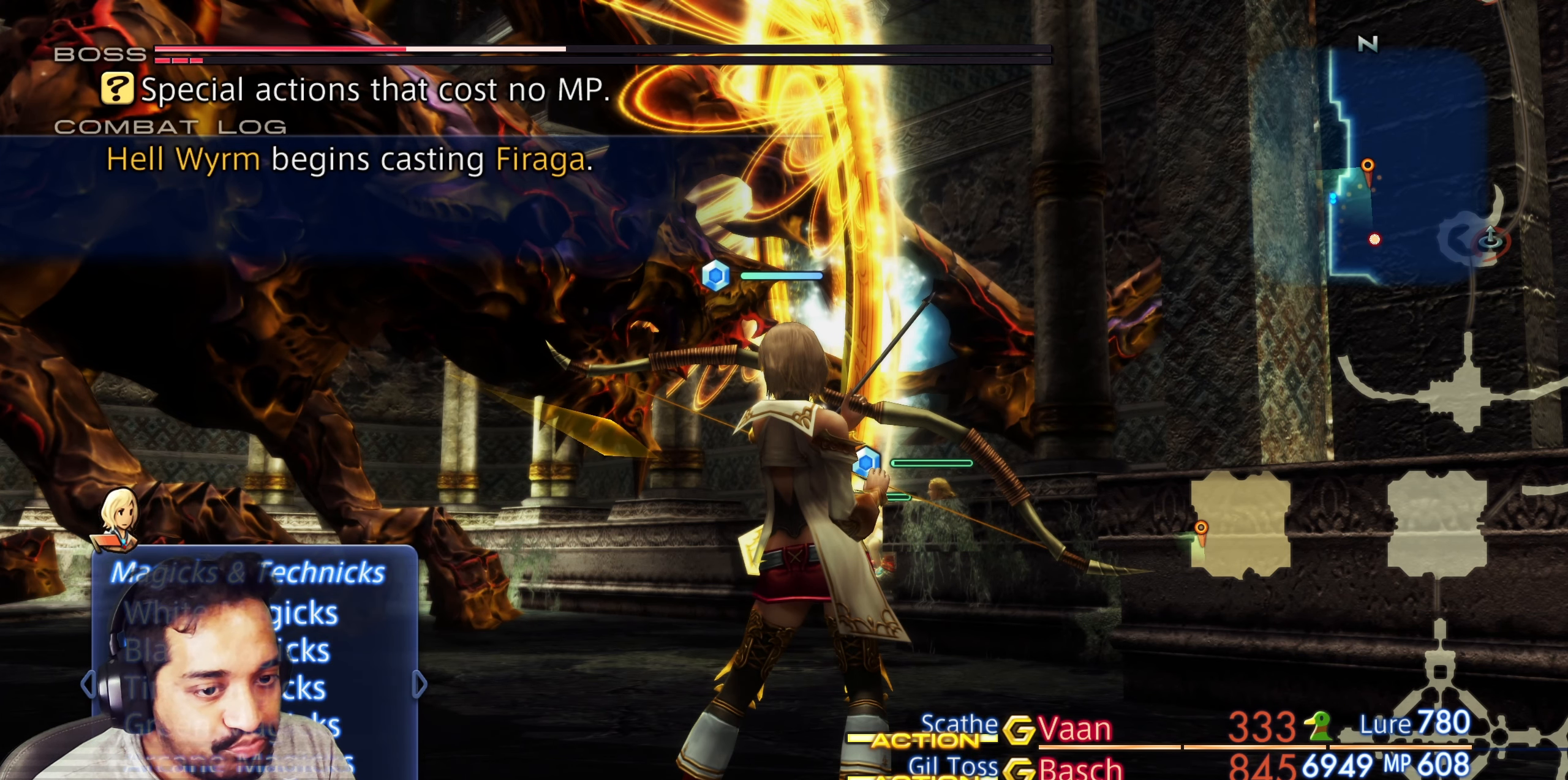
{"buttons": [], "left_stick": "center", "right_stick": "center", "events": [[67, "DPAD_UP", "up"], [133, "DPAD_UP", "down"], [217, "DPAD_UP", "up"], [300, "DPAD_UP", "down"], [350, "DPAD_UP", "up"]]}
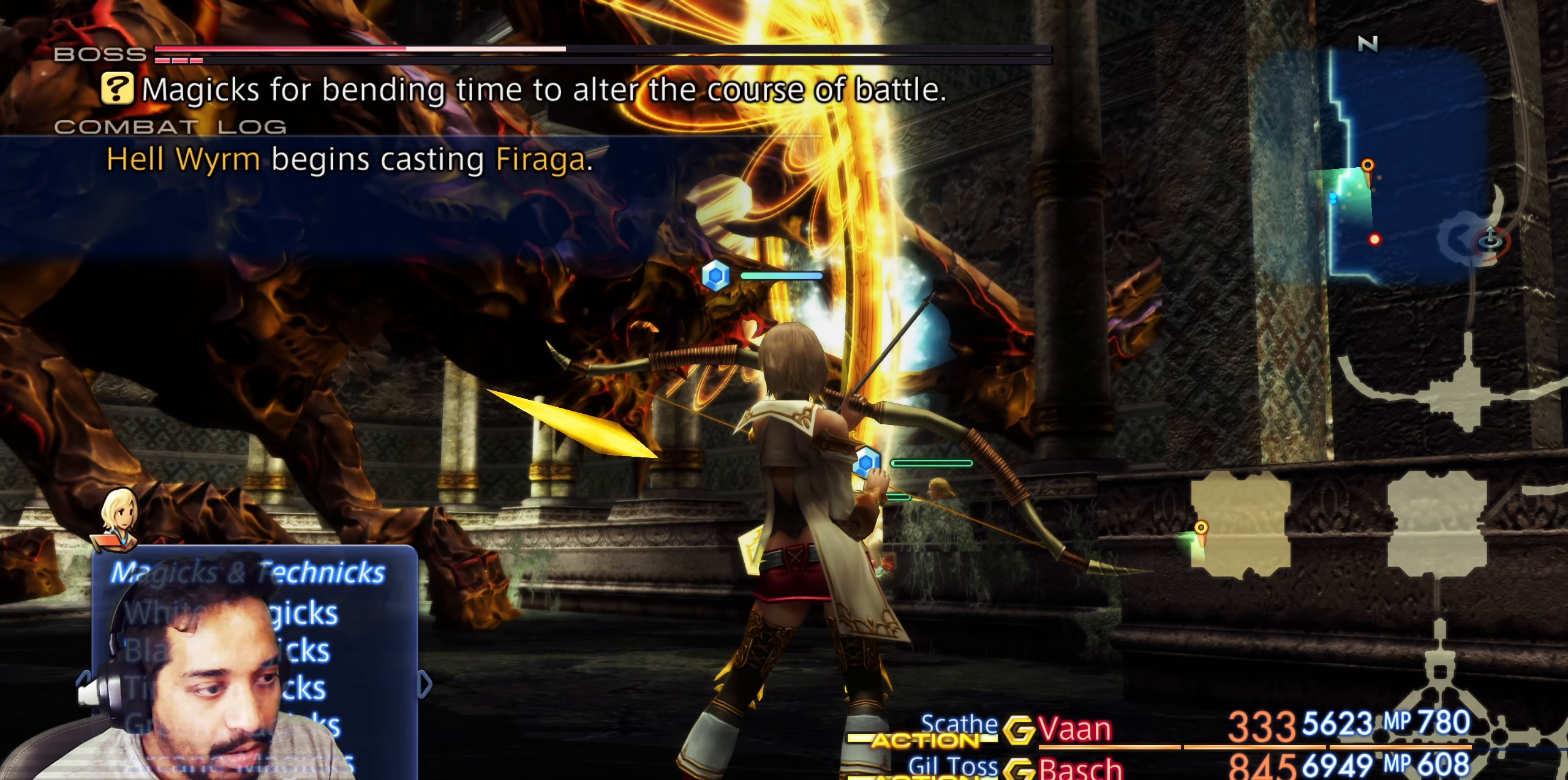
{"buttons": [], "left_stick": "center", "right_stick": "center", "events": [[67, "DPAD_DOWN", "down"], [150, "DPAD_DOWN", "up"], [250, "CROSS", "down"], [383, "CROSS", "up"]]}
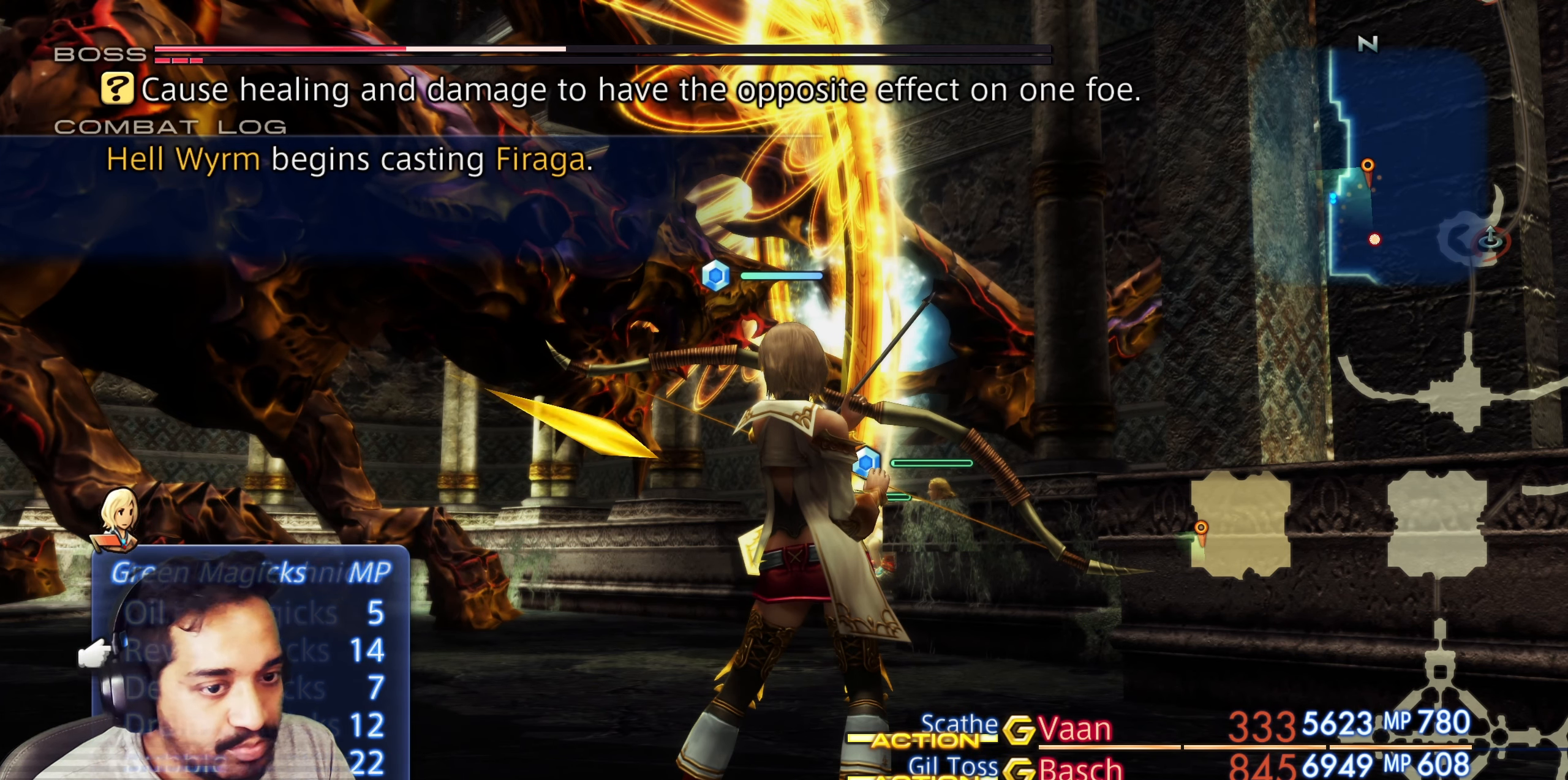
{"buttons": [], "left_stick": "center", "right_stick": "center", "events": [[400, "DPAD_DOWN", "down"], [483, "DPAD_DOWN", "up"]]}
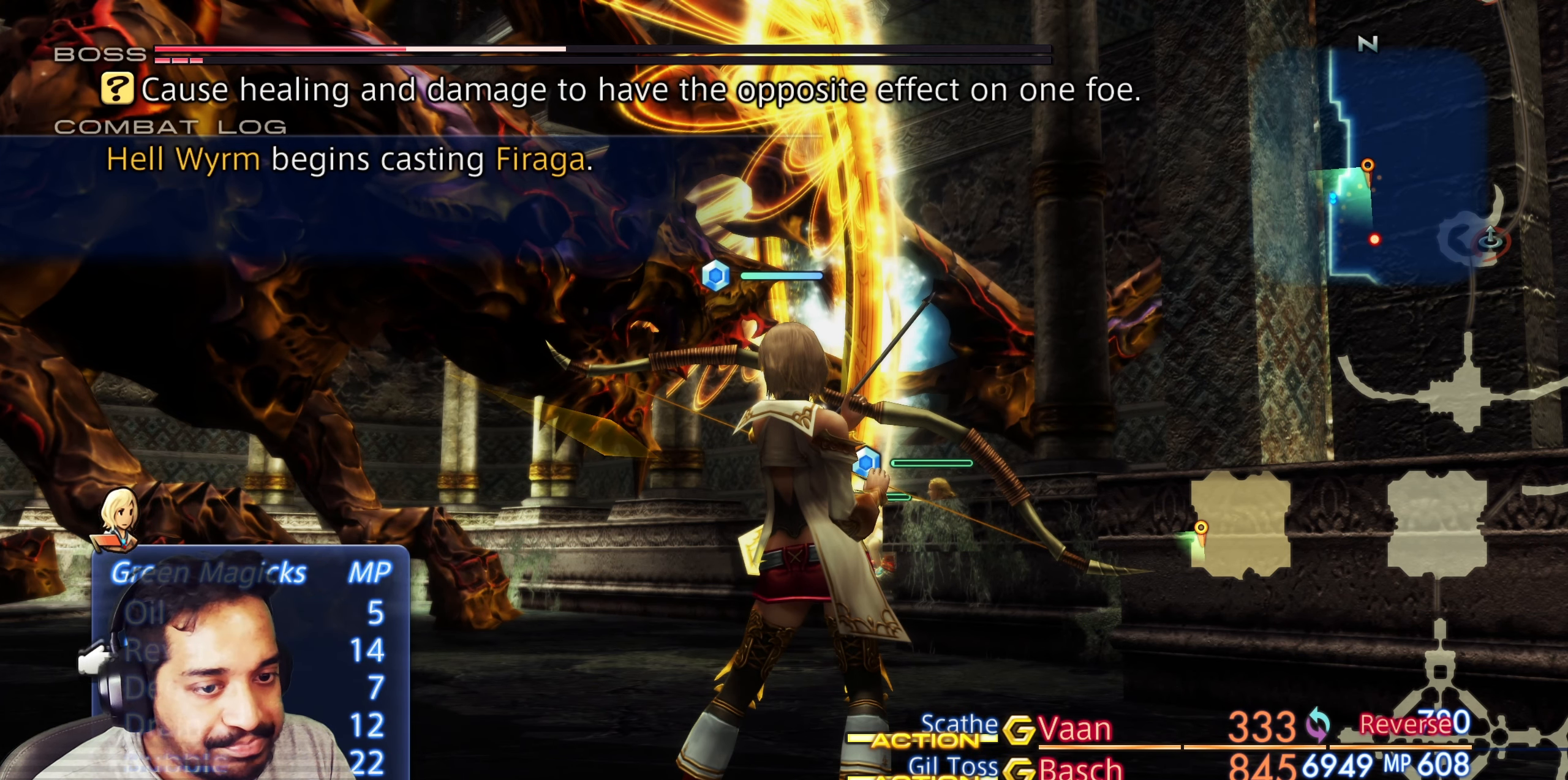
{"buttons": ["CROSS"], "left_stick": "center", "right_stick": "center", "events": [[50, "DPAD_DOWN", "down"], [133, "DPAD_DOWN", "up"], [200, "DPAD_DOWN", "down"], [283, "DPAD_DOWN", "up"], [417, "CROSS", "down"]]}
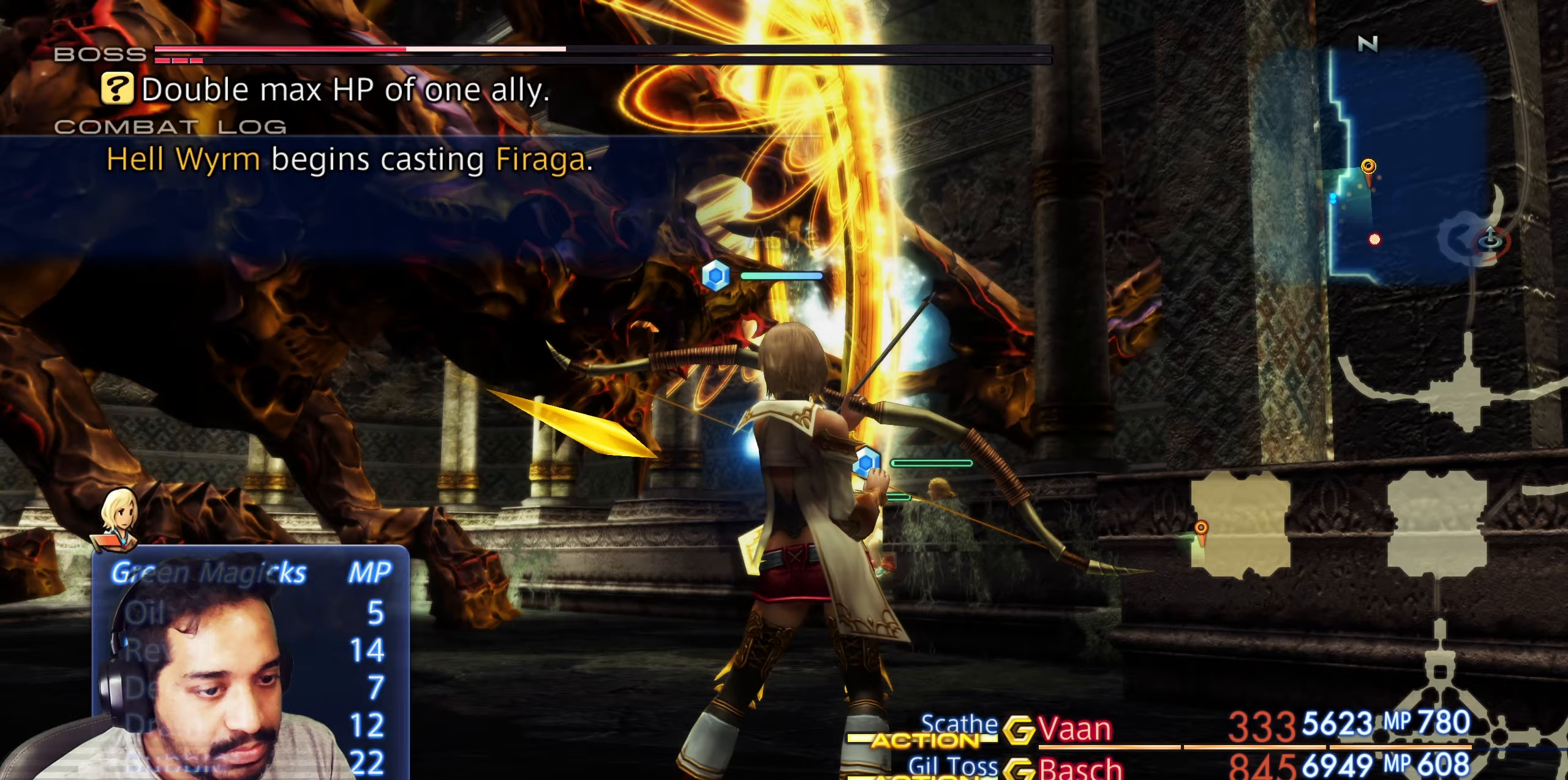
{"buttons": [], "left_stick": "center", "right_stick": "center", "events": [[83, "CROSS", "up"], [367, "DPAD_UP", "down"], [483, "DPAD_UP", "up"]]}
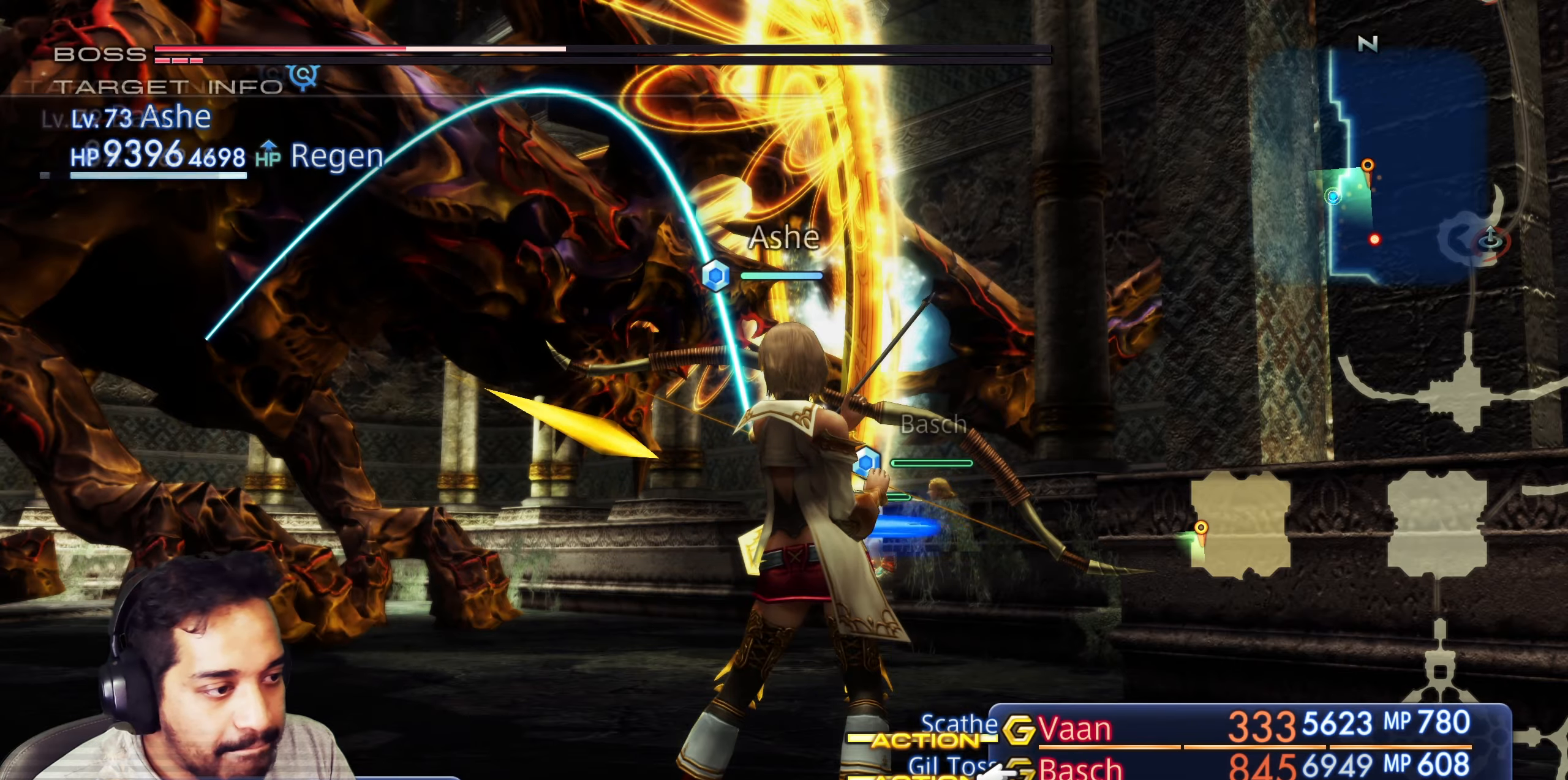
{"buttons": [], "left_stick": "center", "right_stick": "center", "events": [[83, "CROSS", "down"], [200, "CROSS", "up"]]}
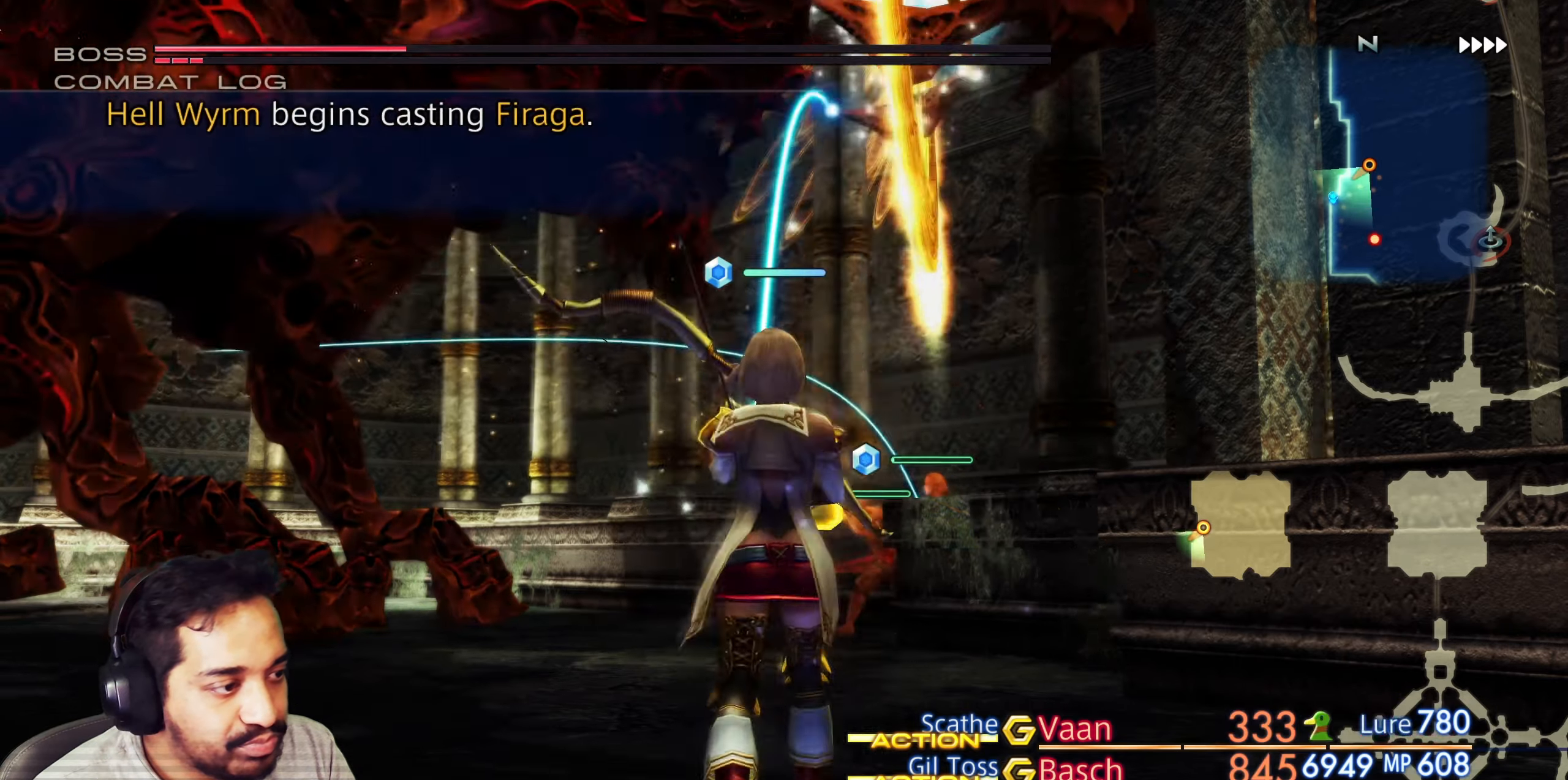
{"buttons": [], "left_stick": "center", "right_stick": "center", "events": []}
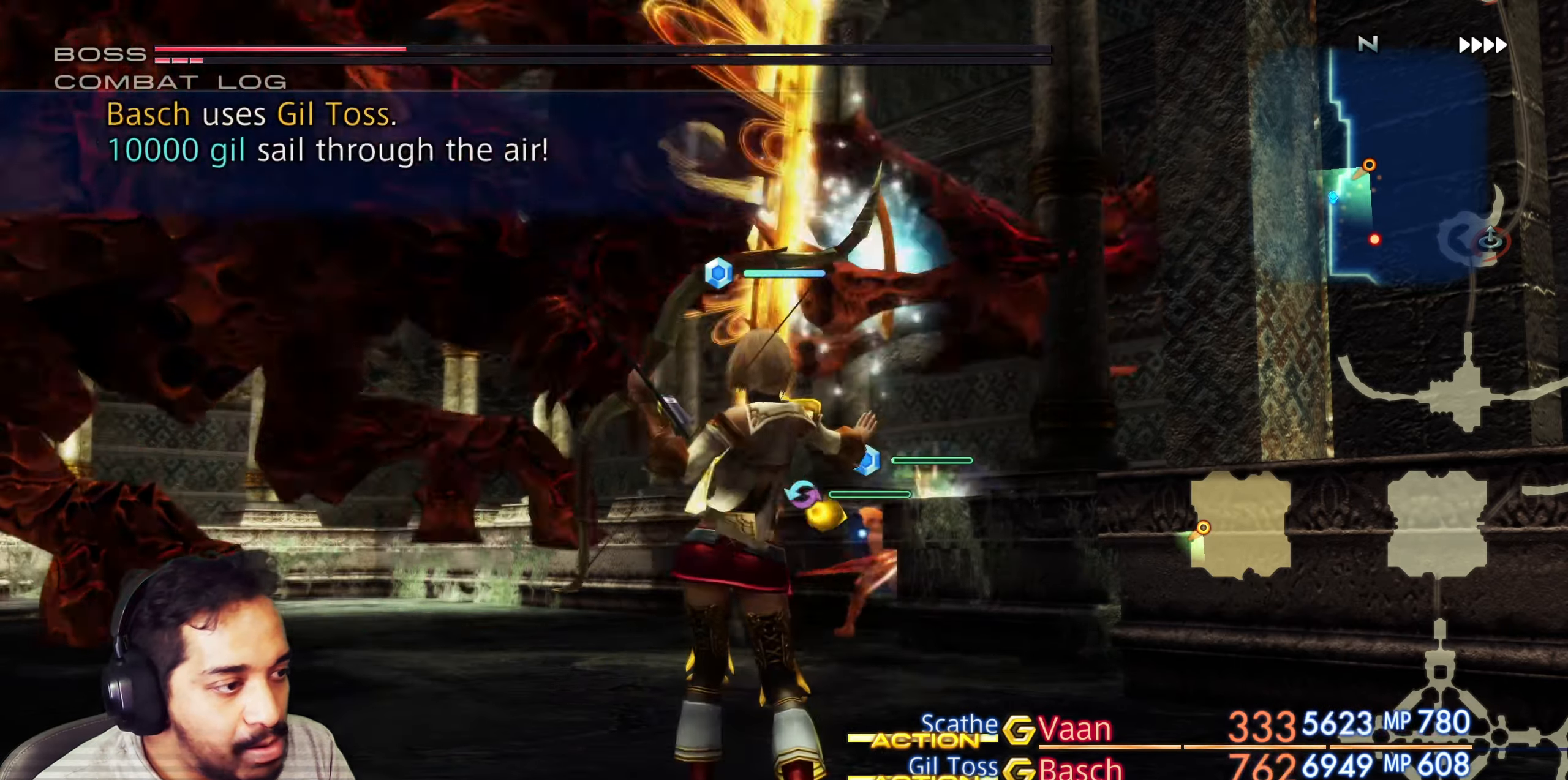
{"buttons": [], "left_stick": "center", "right_stick": "center", "events": []}